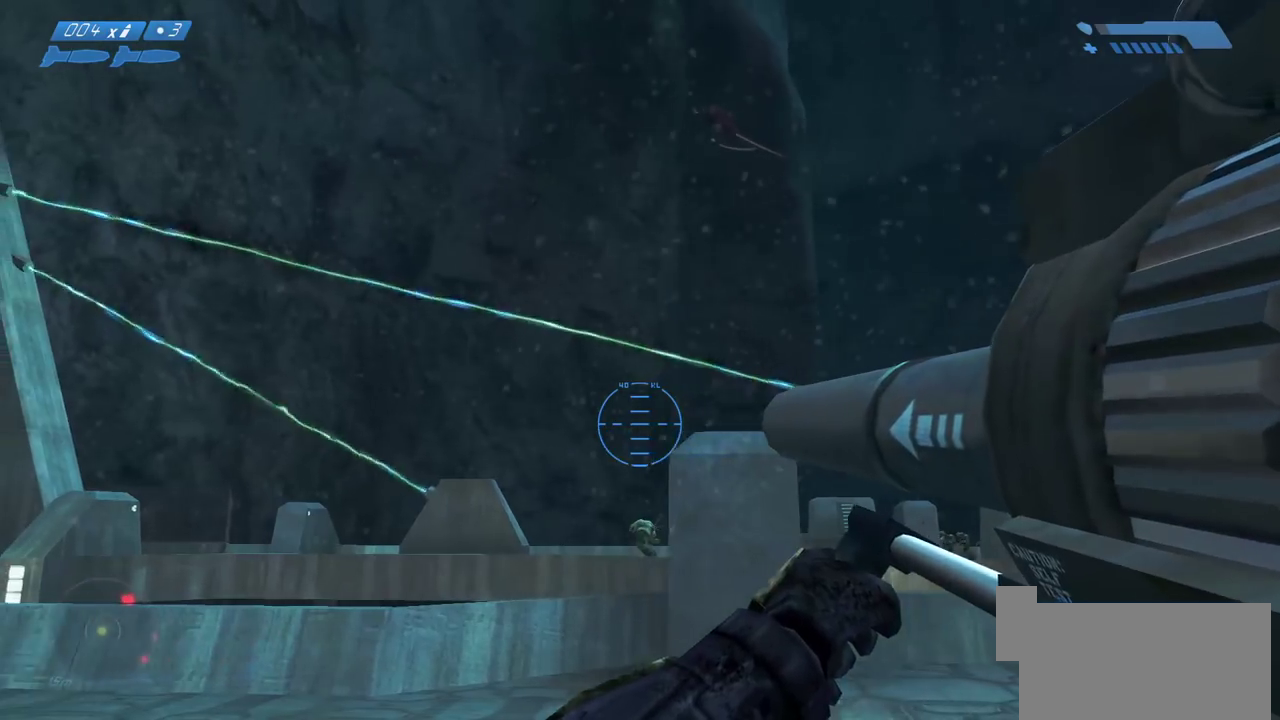
Gameplay with keyboard and mouse; each line is a JSON object with the keys and mouse buttons held at the frame after it. "events" lists presses ("down") and releases ("up") of "a", "ctrl", "d", "e", "f", "q", "r", "s", "shift", "space", "tab", "w", "mouse_left", "mouse_wheel", "mouse_right" and "mouse_mb5" between this image and that frame as [ms after this image, input, new state], when the widget could be followed in between. "mouse_left", "mouse_wheel", "mouse_right", "mouse_mb5" = the "left", "wheel", "right", "mb5" buttons of the "mouse" list. No other keys are recorded. "wheel" means that the mouse wheel is clicked or scrolled. Mouse movement is not recorded. Not read: mouse_mb4.
{"keys": ["a"], "mouse": [], "events": [[300, "w", "up"]]}
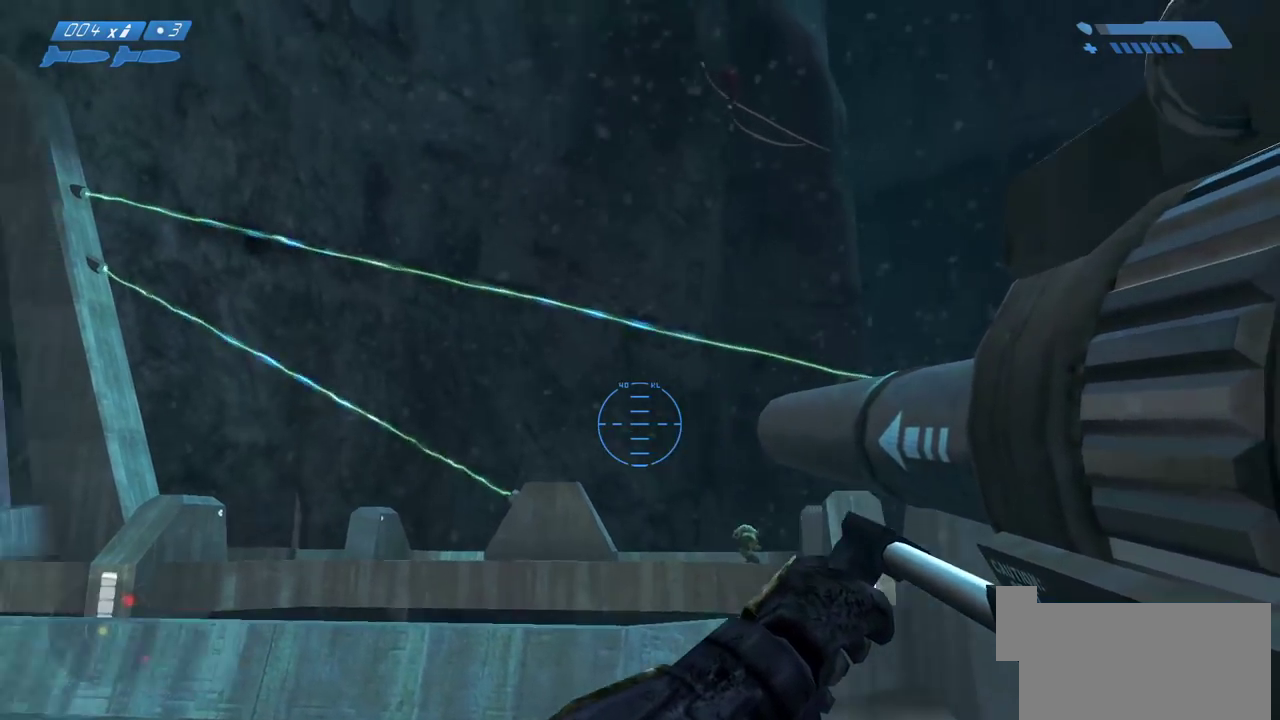
{"keys": ["a", "w"], "mouse": [], "events": [[33, "w", "down"]]}
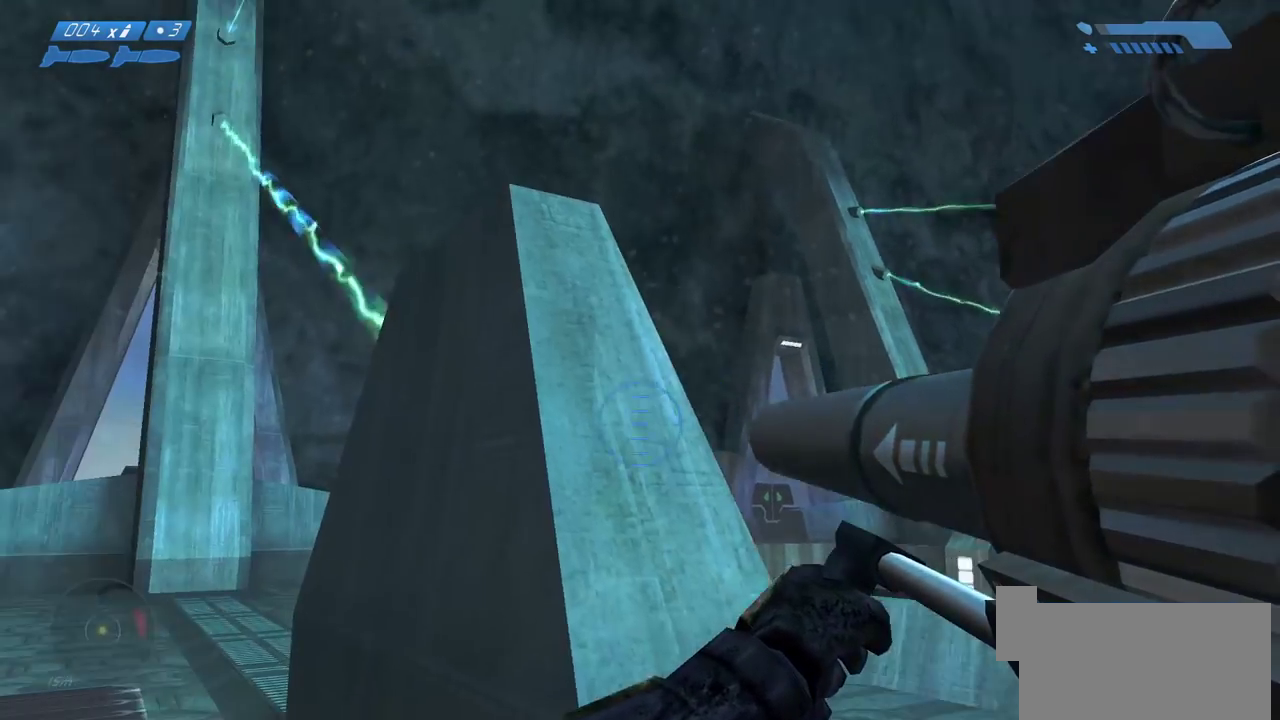
{"keys": ["a", "s"], "mouse": [], "events": [[283, "w", "up"], [417, "s", "down"]]}
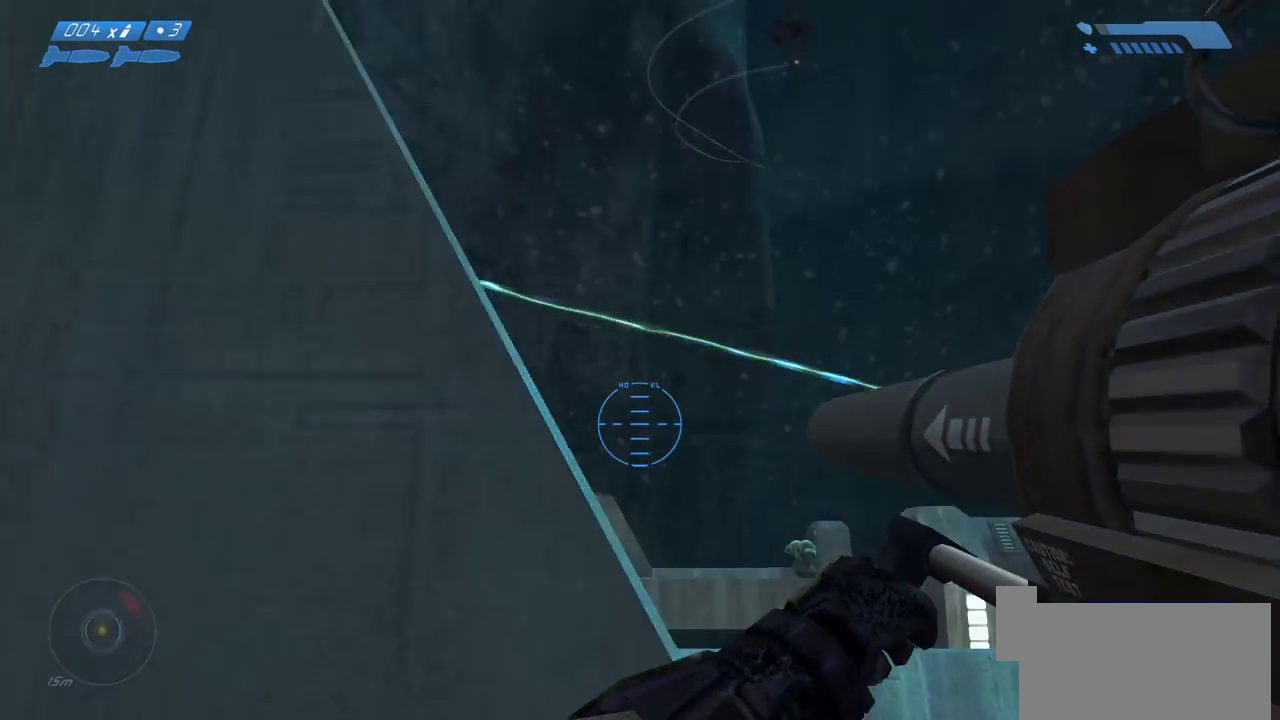
{"keys": ["a"], "mouse": [], "events": [[167, "s", "up"]]}
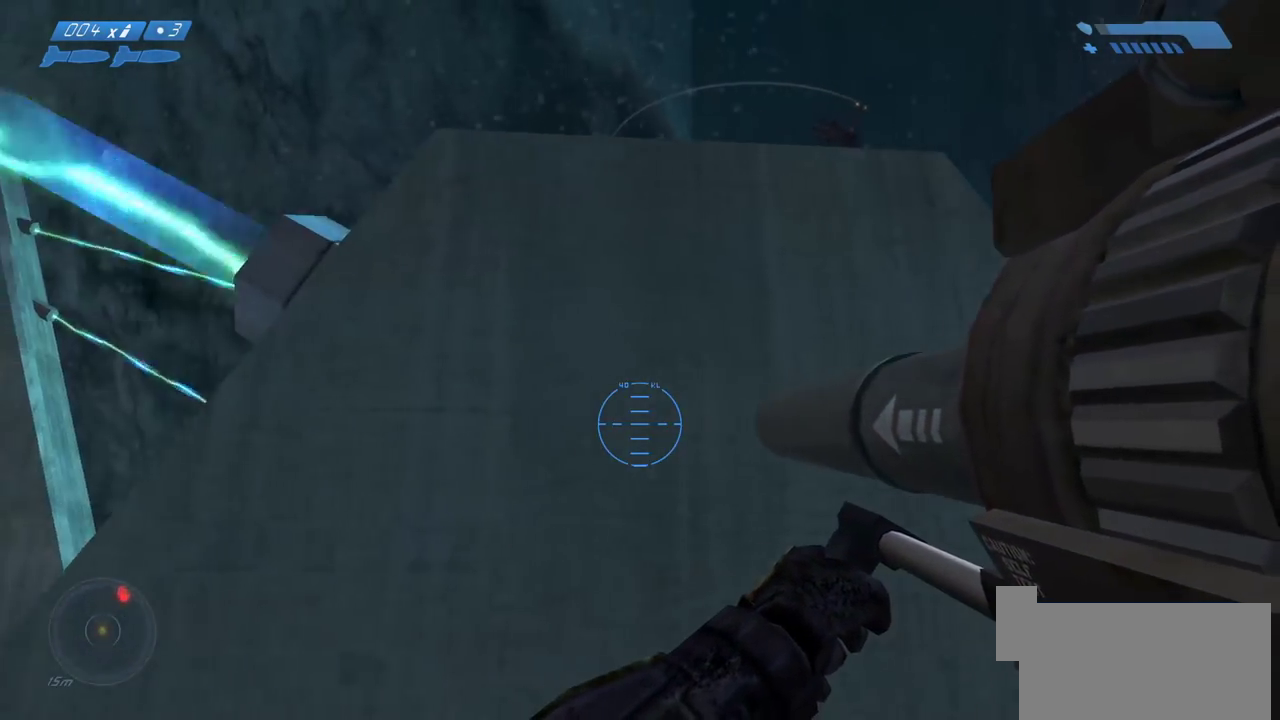
{"keys": ["w"], "mouse": [], "events": [[133, "w", "down"], [333, "a", "up"]]}
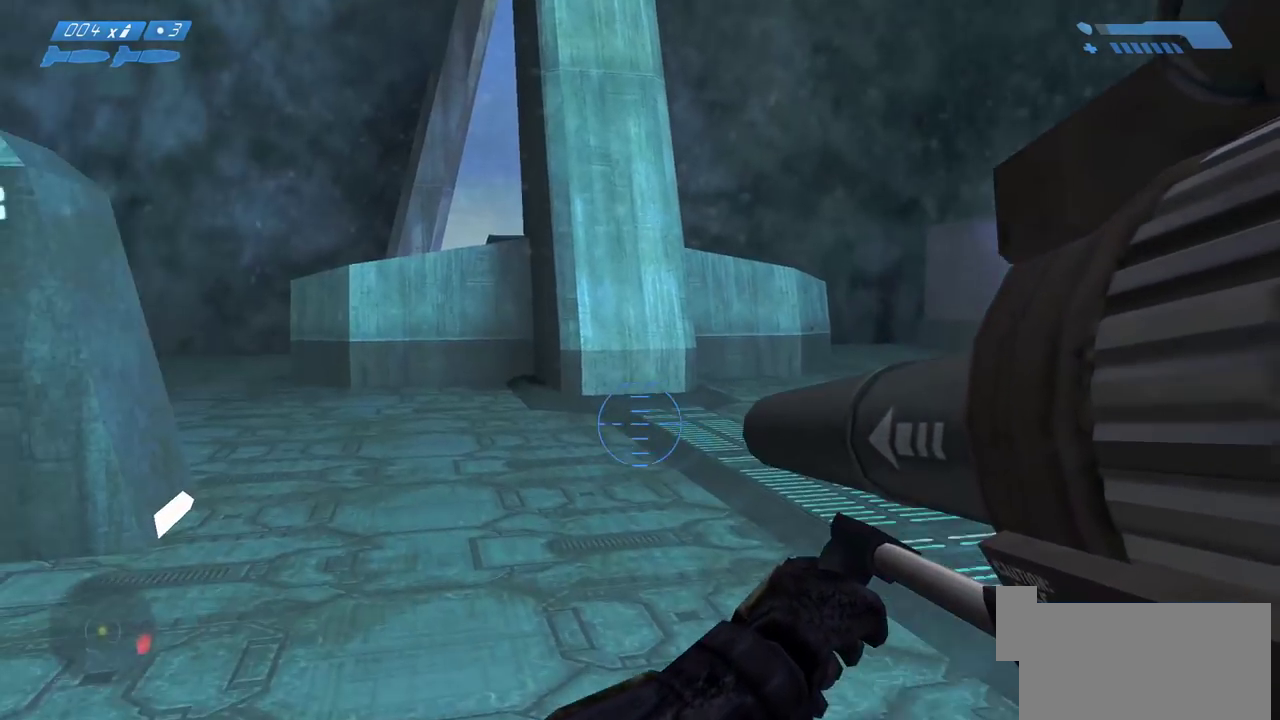
{"keys": ["a", "s"], "mouse": [], "events": [[100, "a", "down"], [233, "w", "up"], [367, "s", "down"]]}
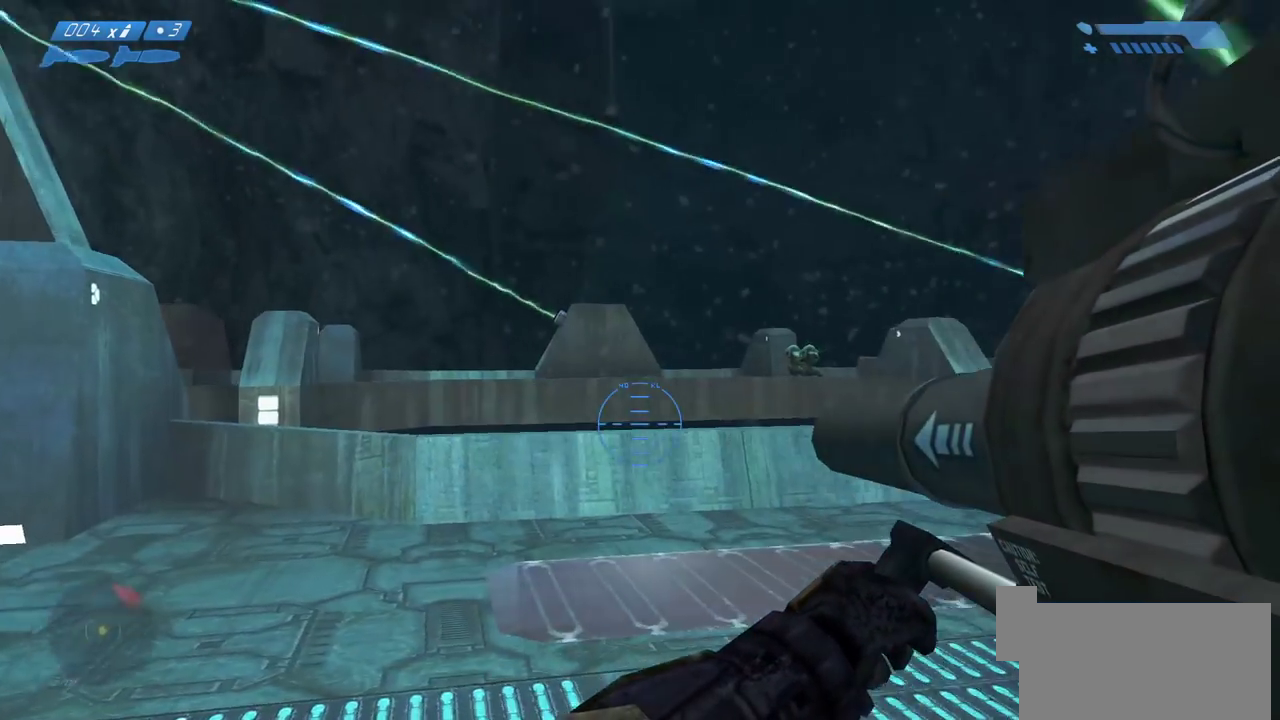
{"keys": ["a"], "mouse": [], "events": [[317, "s", "up"]]}
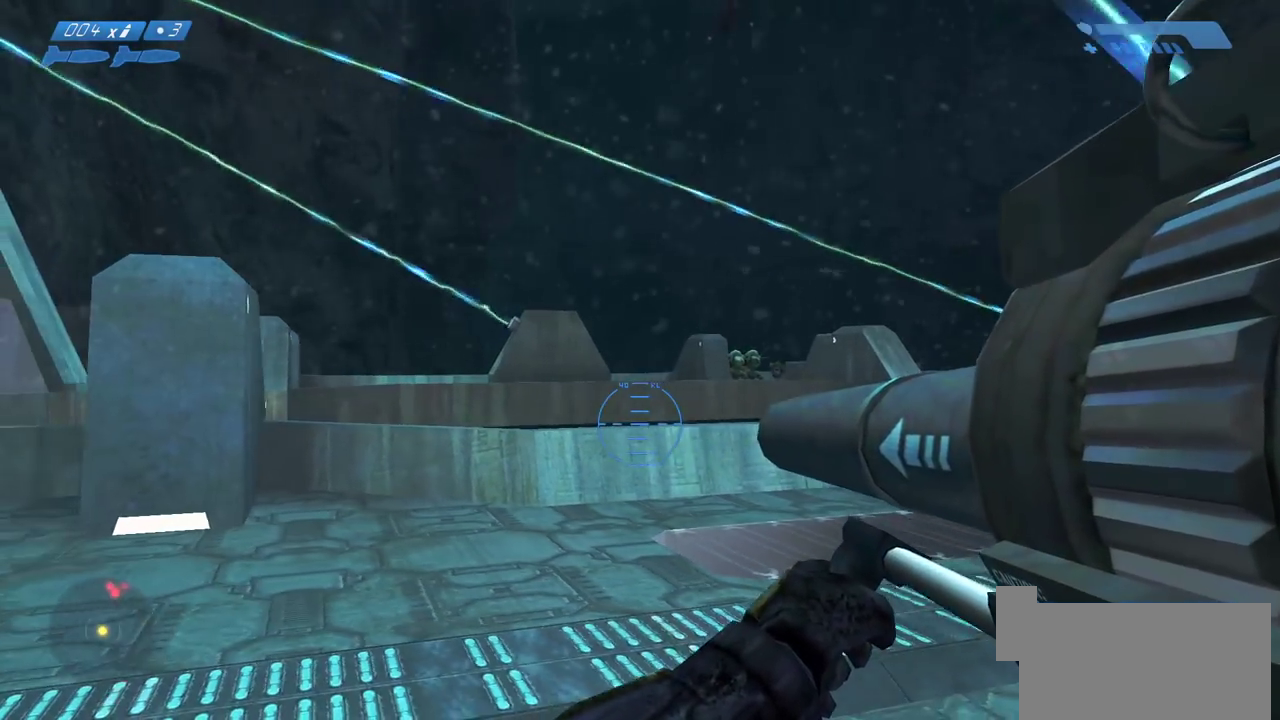
{"keys": ["a"], "mouse": [], "events": []}
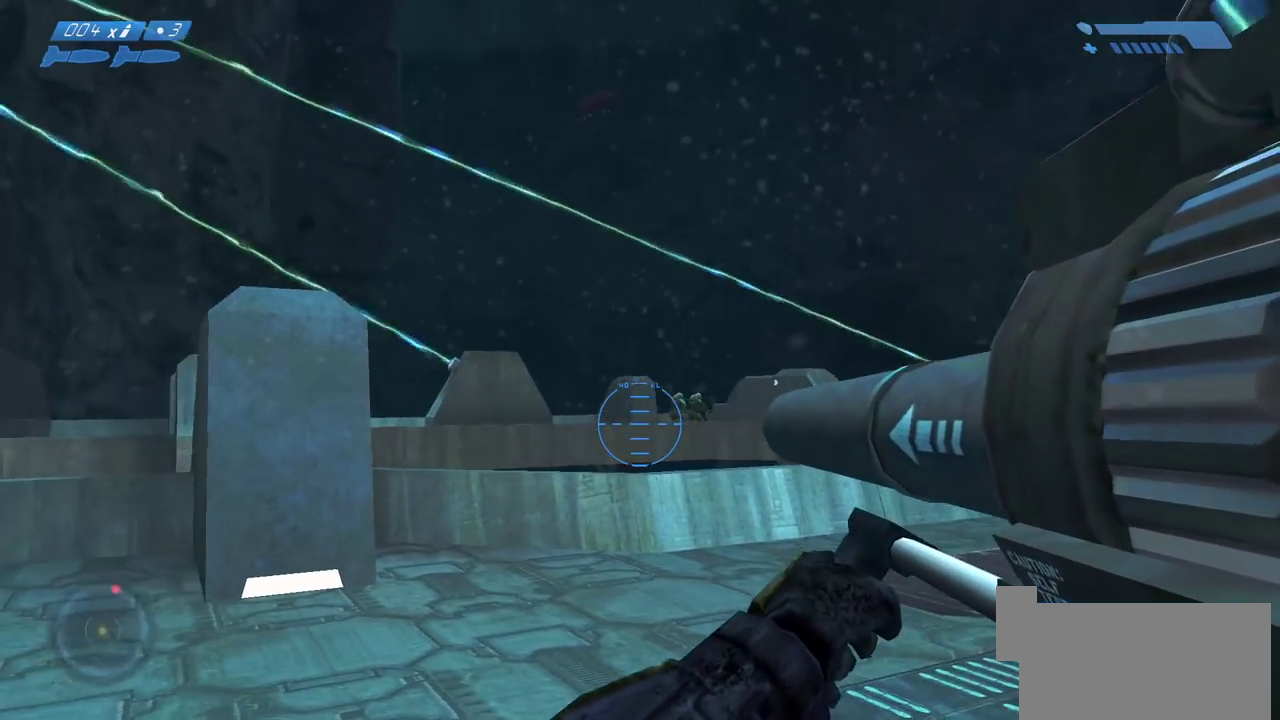
{"keys": ["a"], "mouse": [], "events": []}
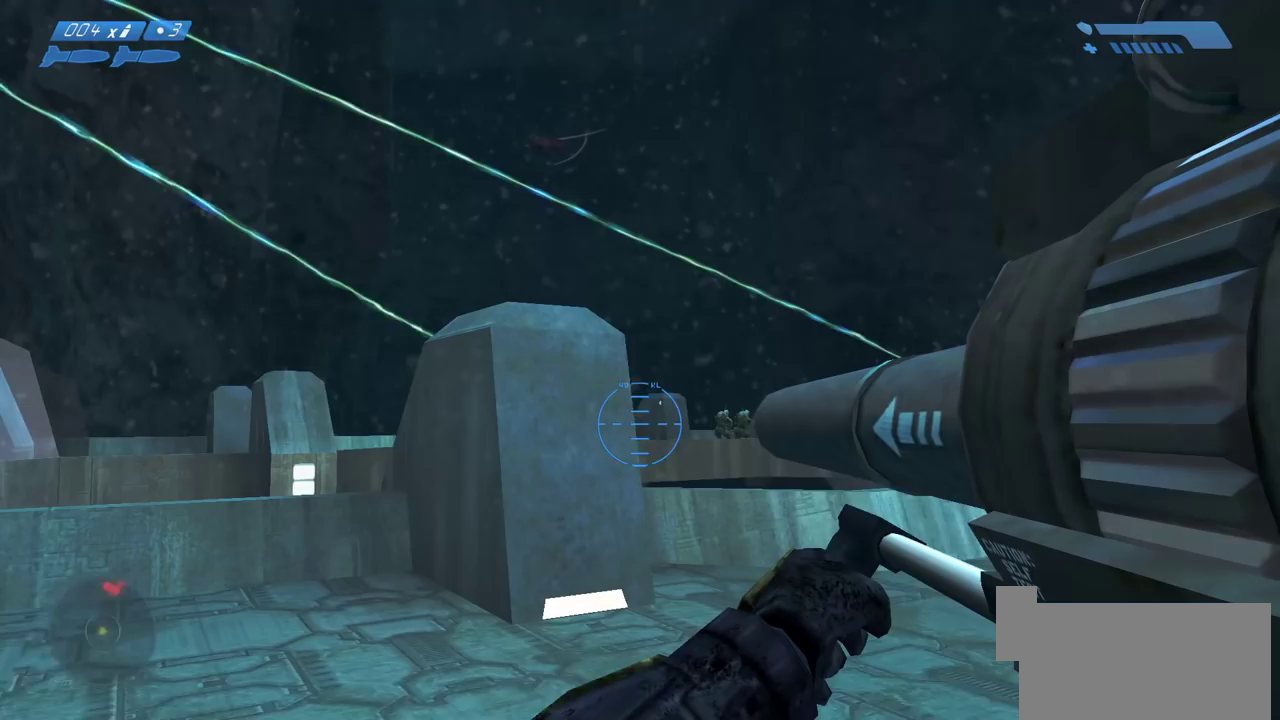
{"keys": ["a", "w"], "mouse": [], "events": [[17, "w", "down"], [33, "a", "up"], [417, "a", "down"]]}
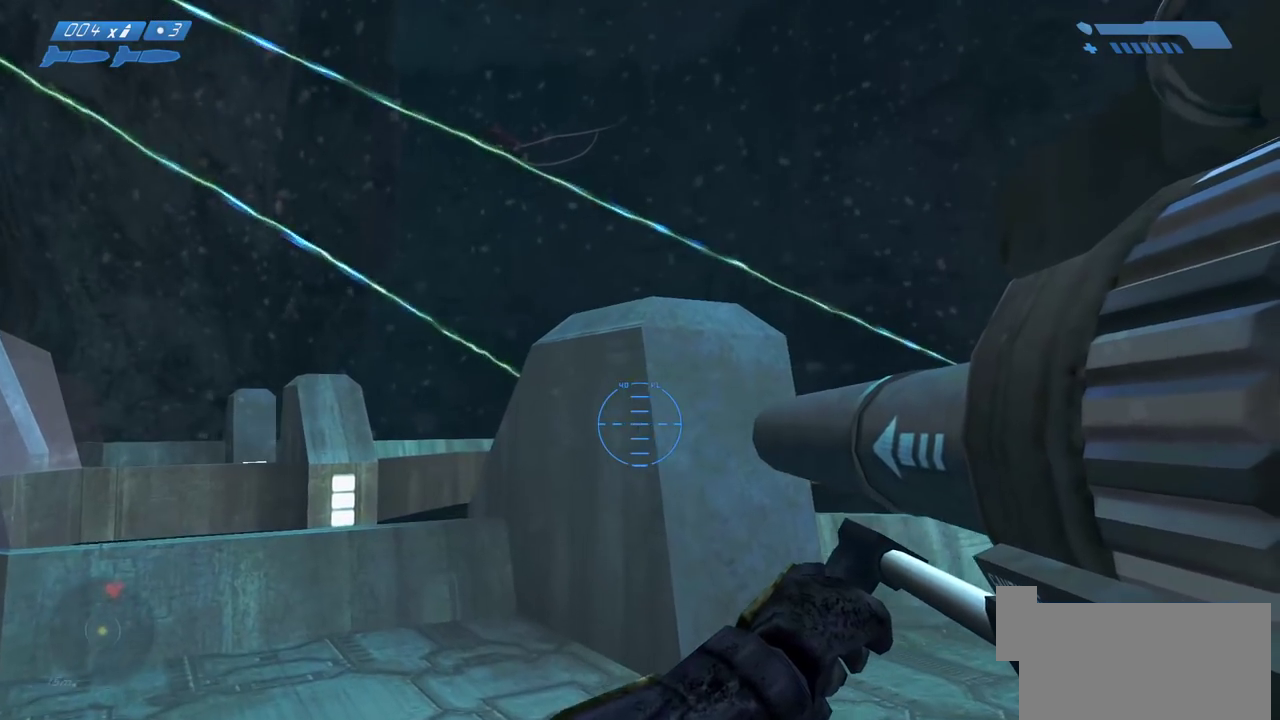
{"keys": [], "mouse": [], "events": [[83, "a", "up"], [83, "w", "up"]]}
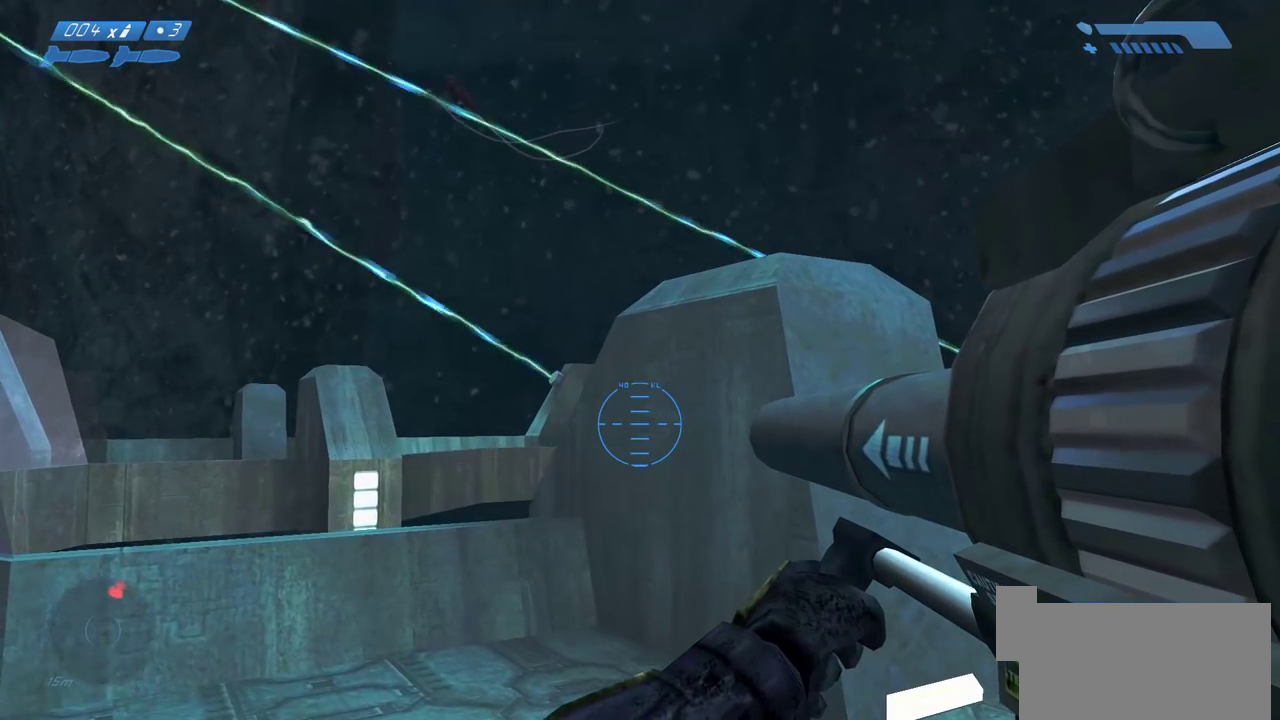
{"keys": [], "mouse": [], "events": [[400, "d", "down"], [483, "d", "up"]]}
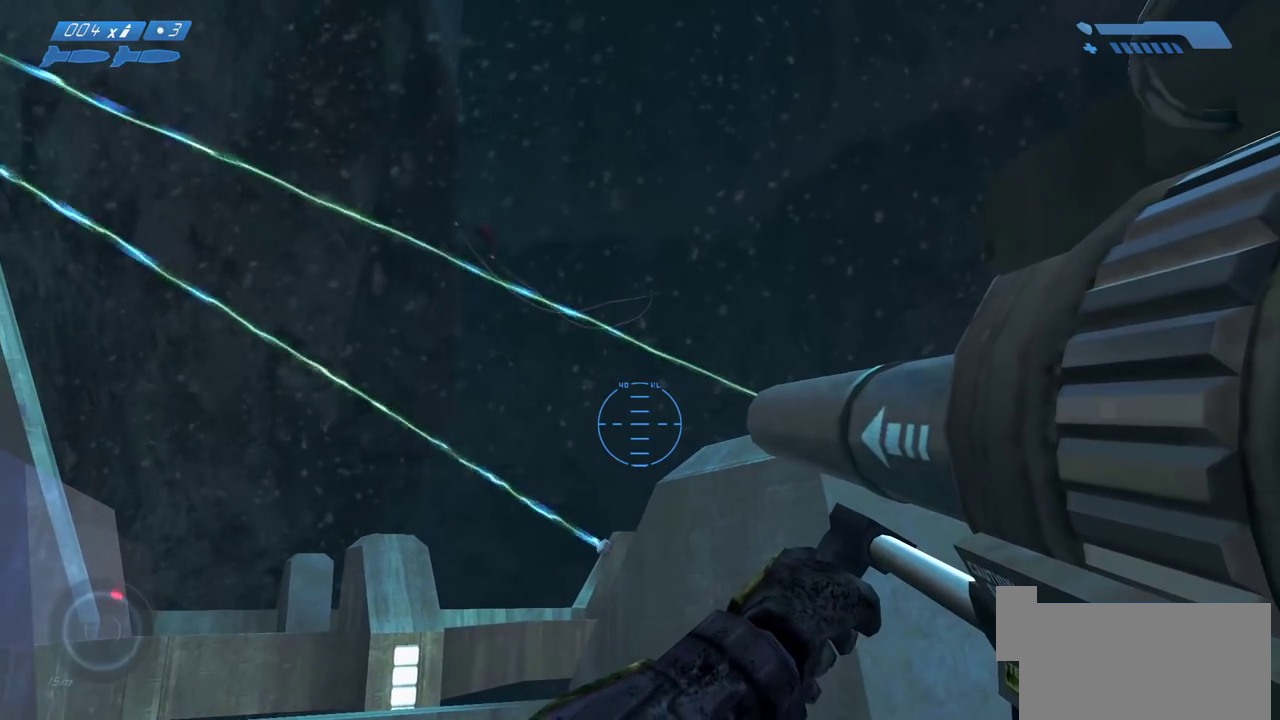
{"keys": [], "mouse": [], "events": []}
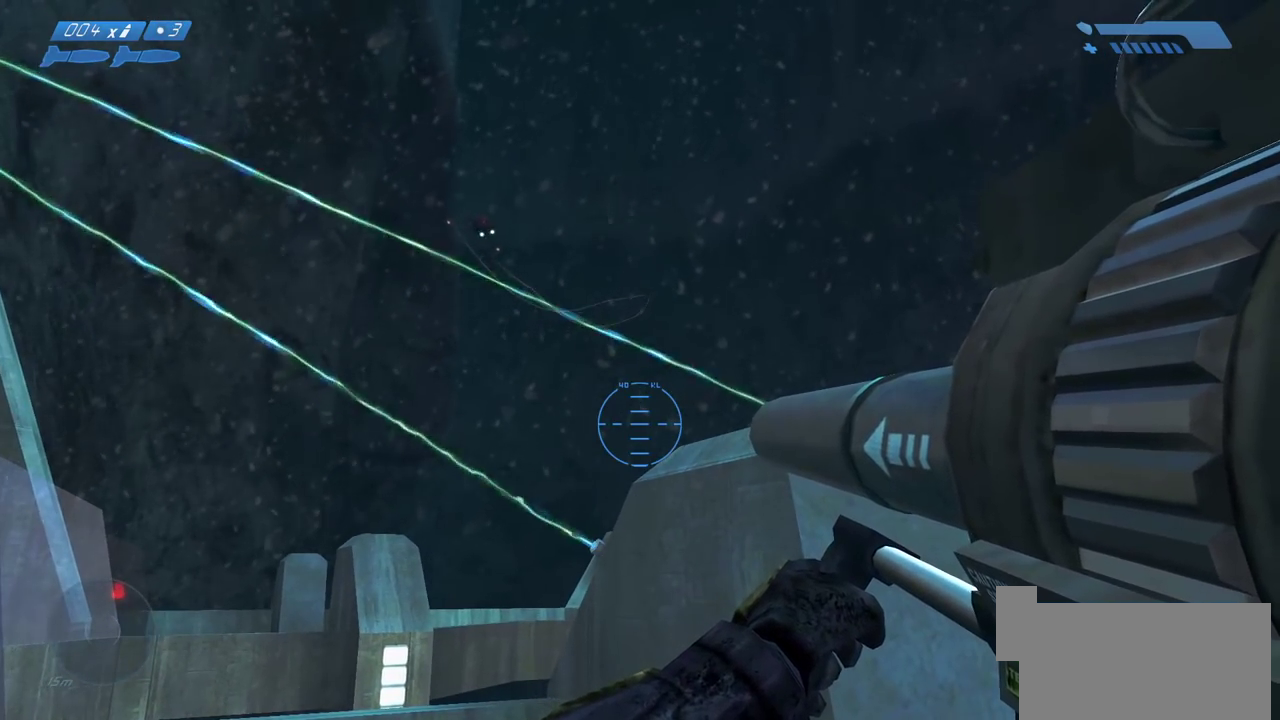
{"keys": [], "mouse": [], "events": [[100, "d", "down"], [217, "d", "up"], [300, "mouse_right", "down"], [433, "mouse_right", "up"]]}
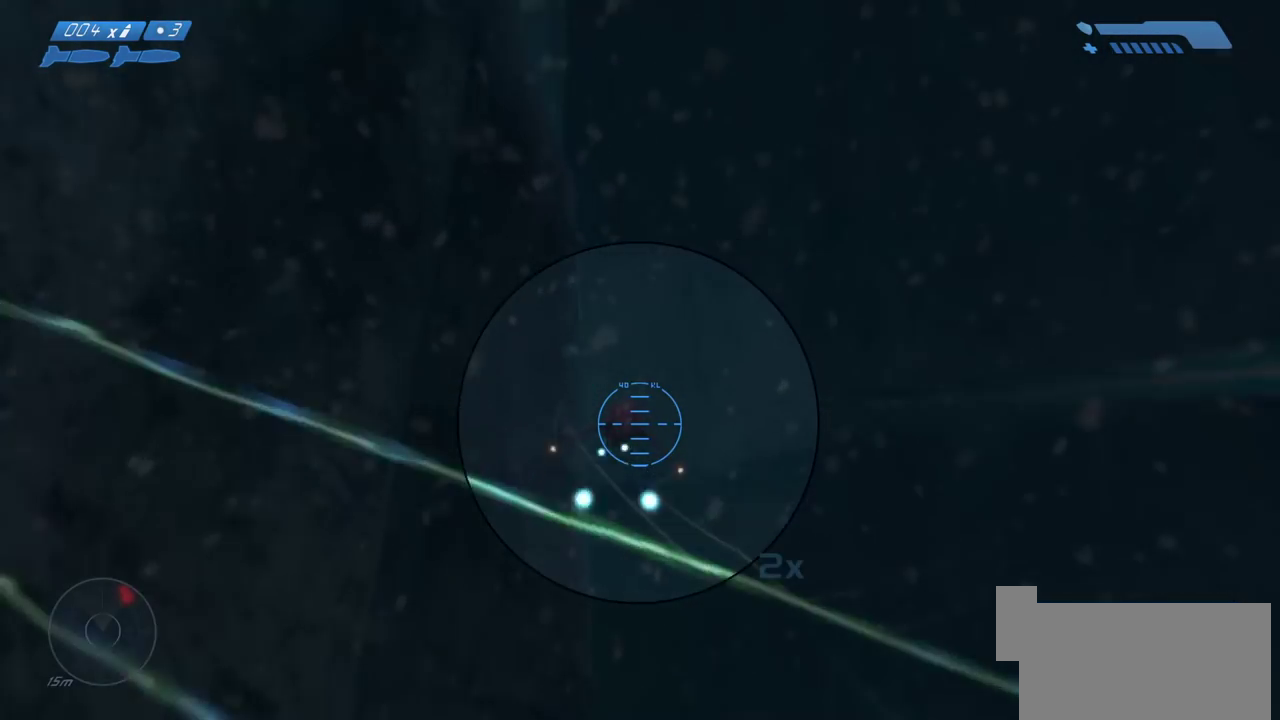
{"keys": [], "mouse": [], "events": []}
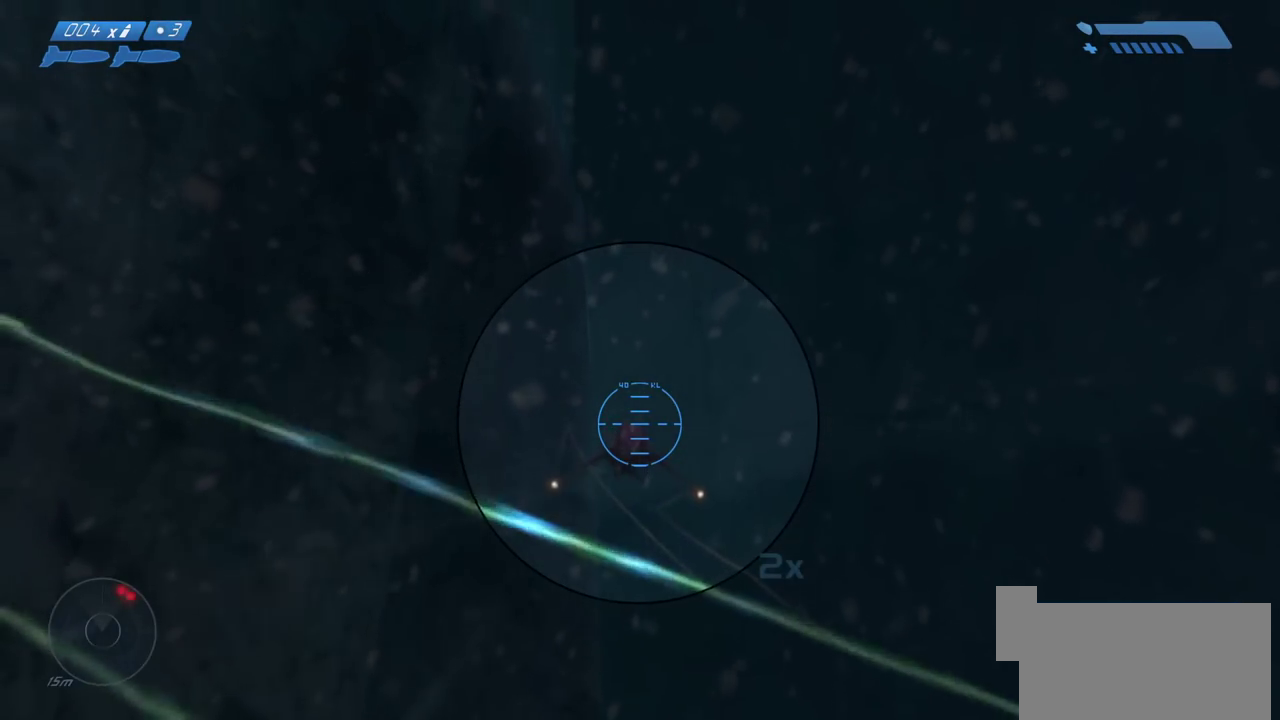
{"keys": [], "mouse": [], "events": [[300, "mouse_left", "down"], [467, "mouse_left", "up"]]}
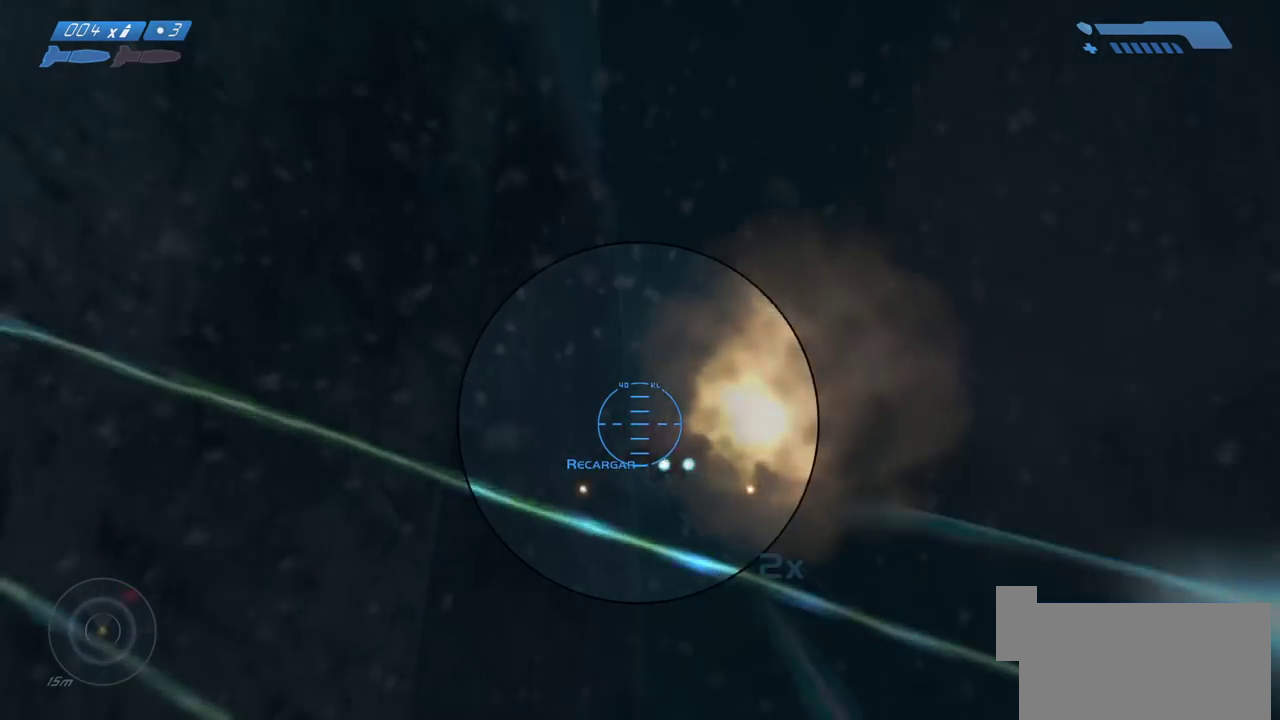
{"keys": [], "mouse": [], "events": []}
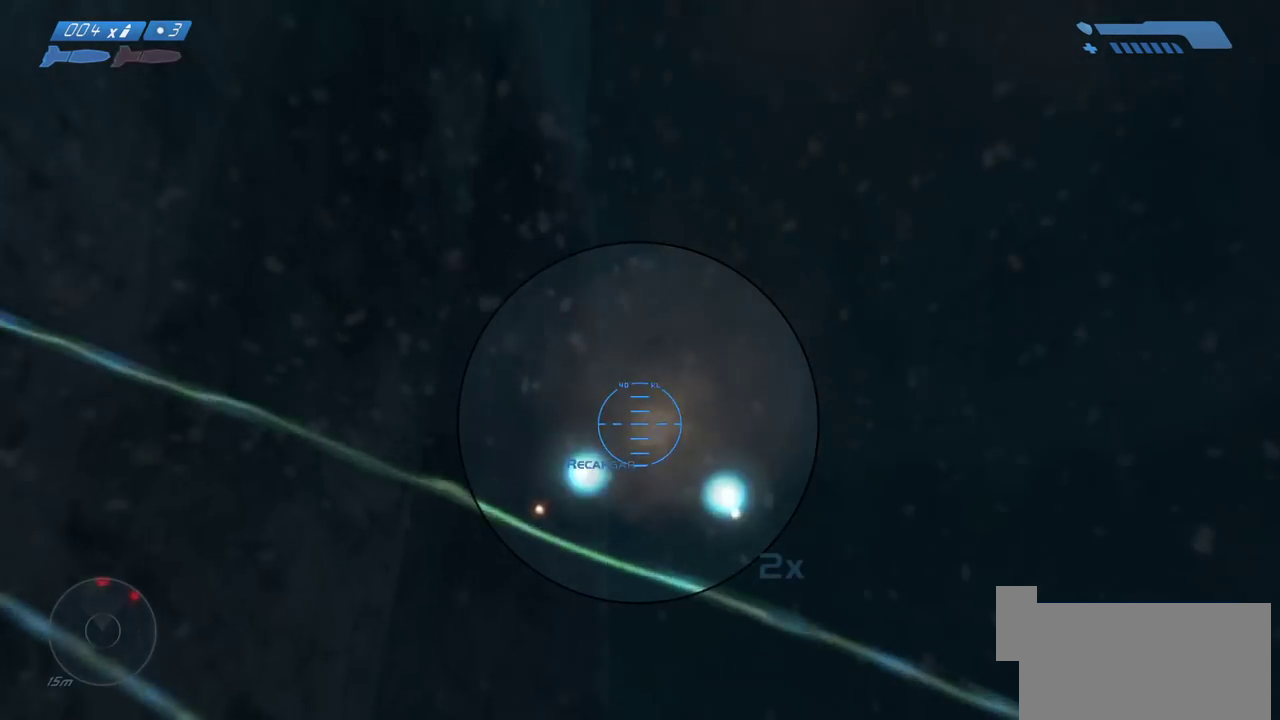
{"keys": [], "mouse": [], "events": []}
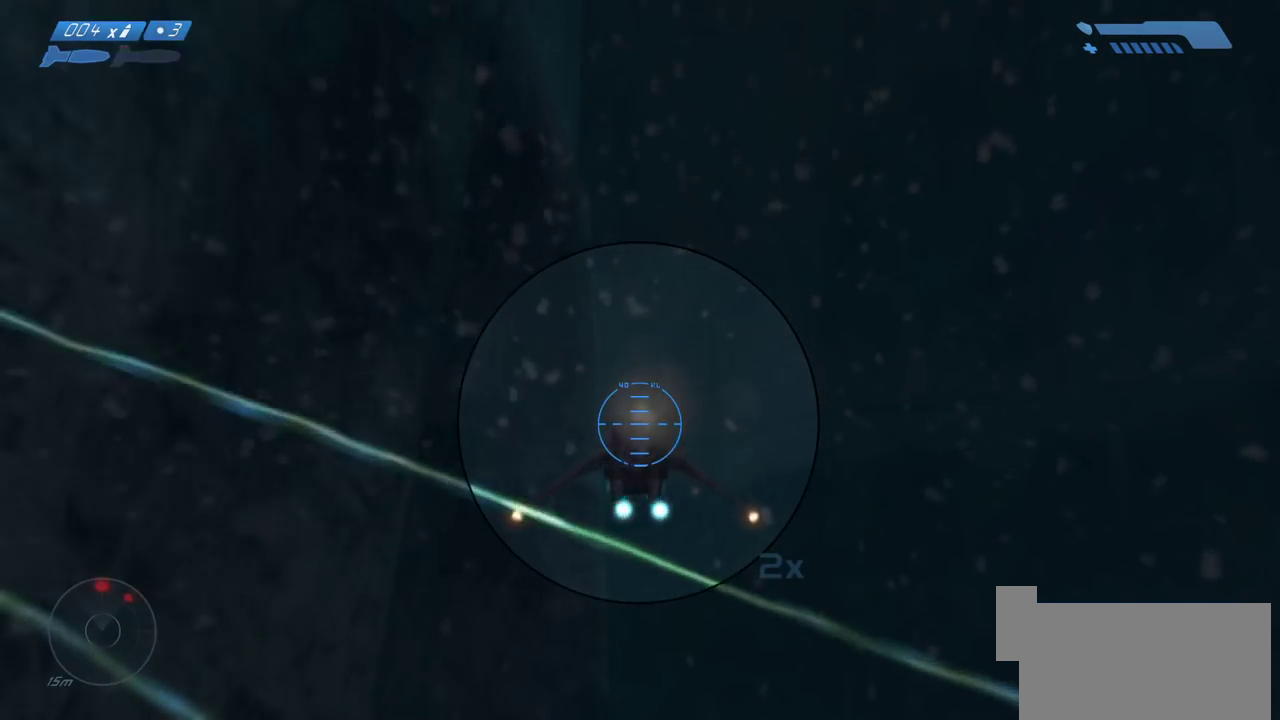
{"keys": [], "mouse": [], "events": []}
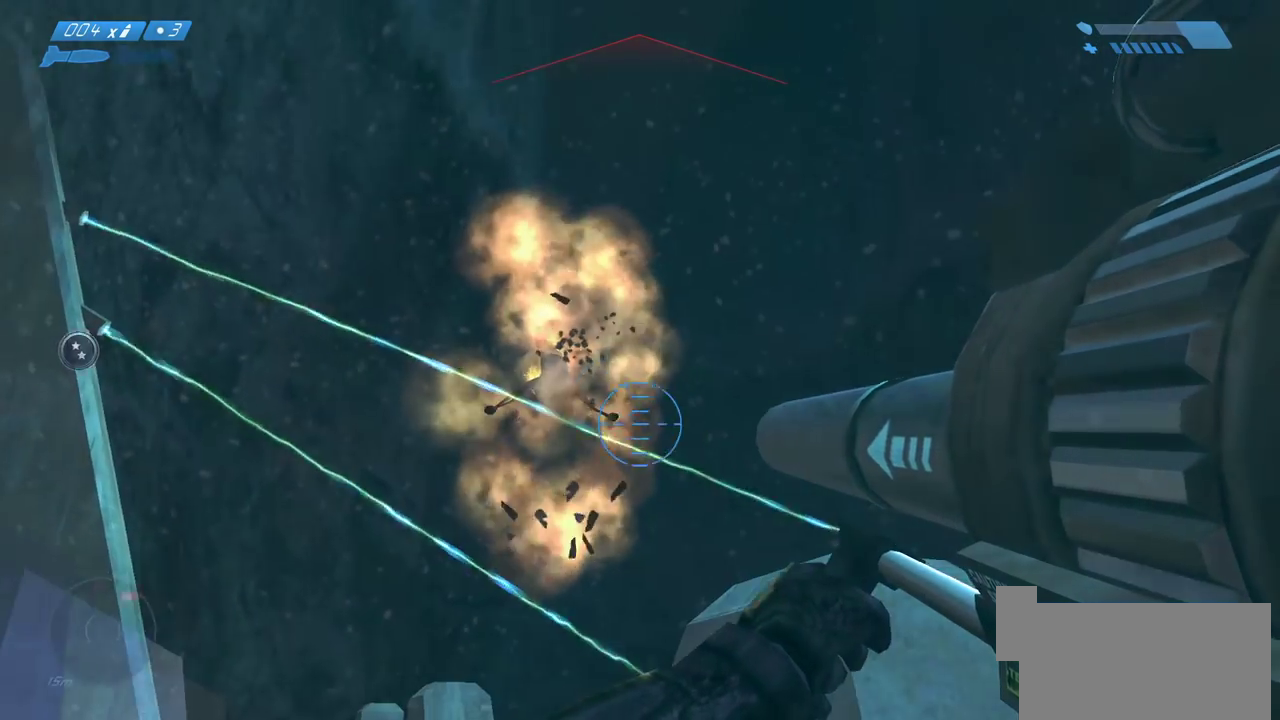
{"keys": [], "mouse": ["right"], "events": [[450, "mouse_right", "down"]]}
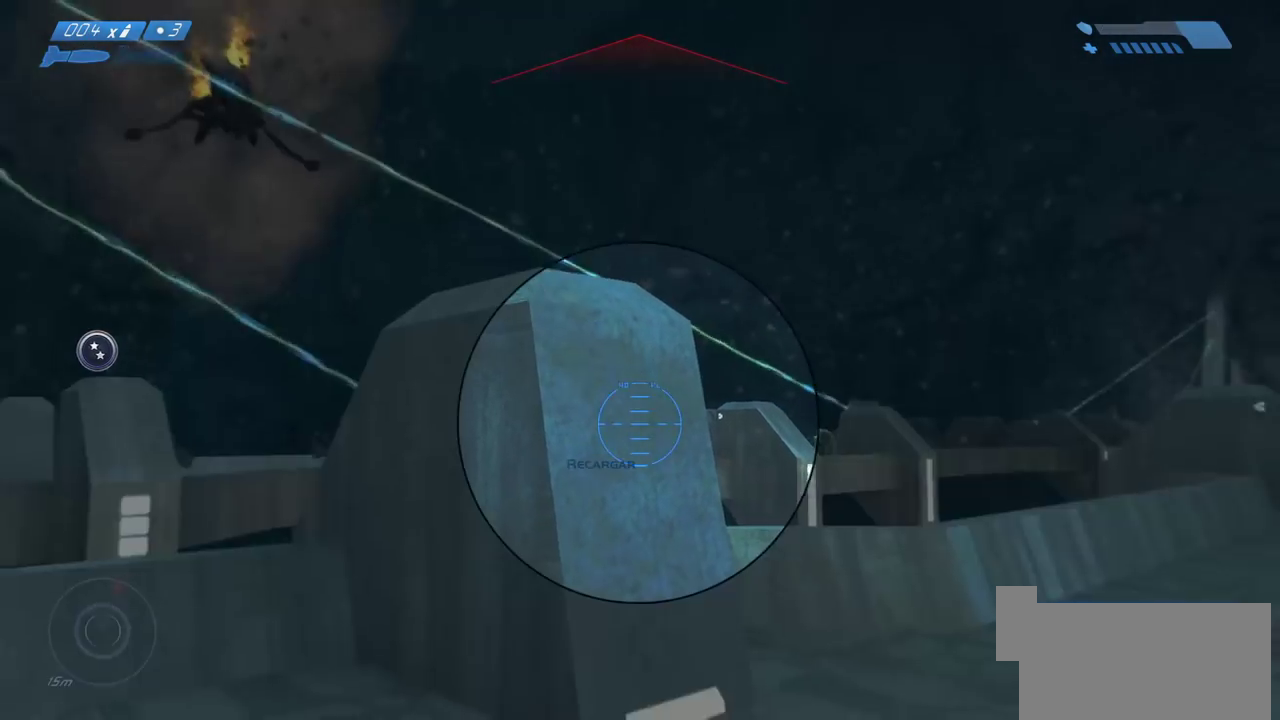
{"keys": [], "mouse": [], "events": [[83, "mouse_right", "up"]]}
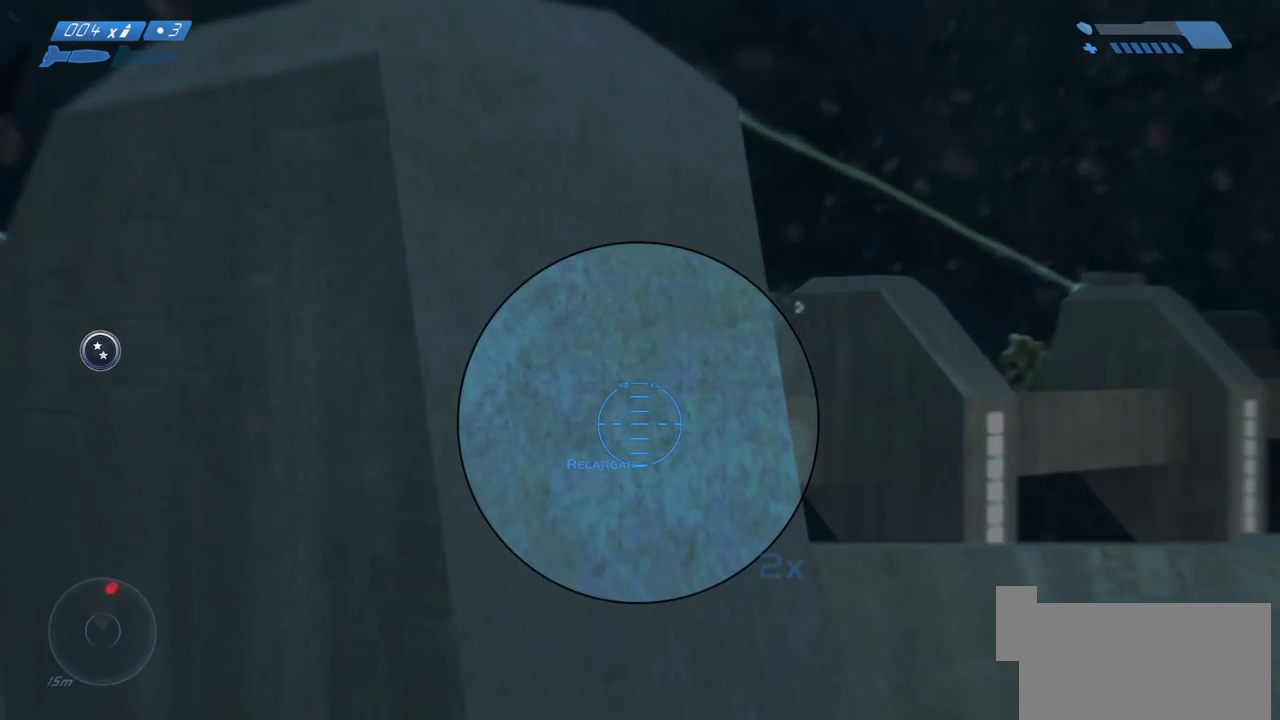
{"keys": ["d"], "mouse": [], "events": [[400, "d", "down"]]}
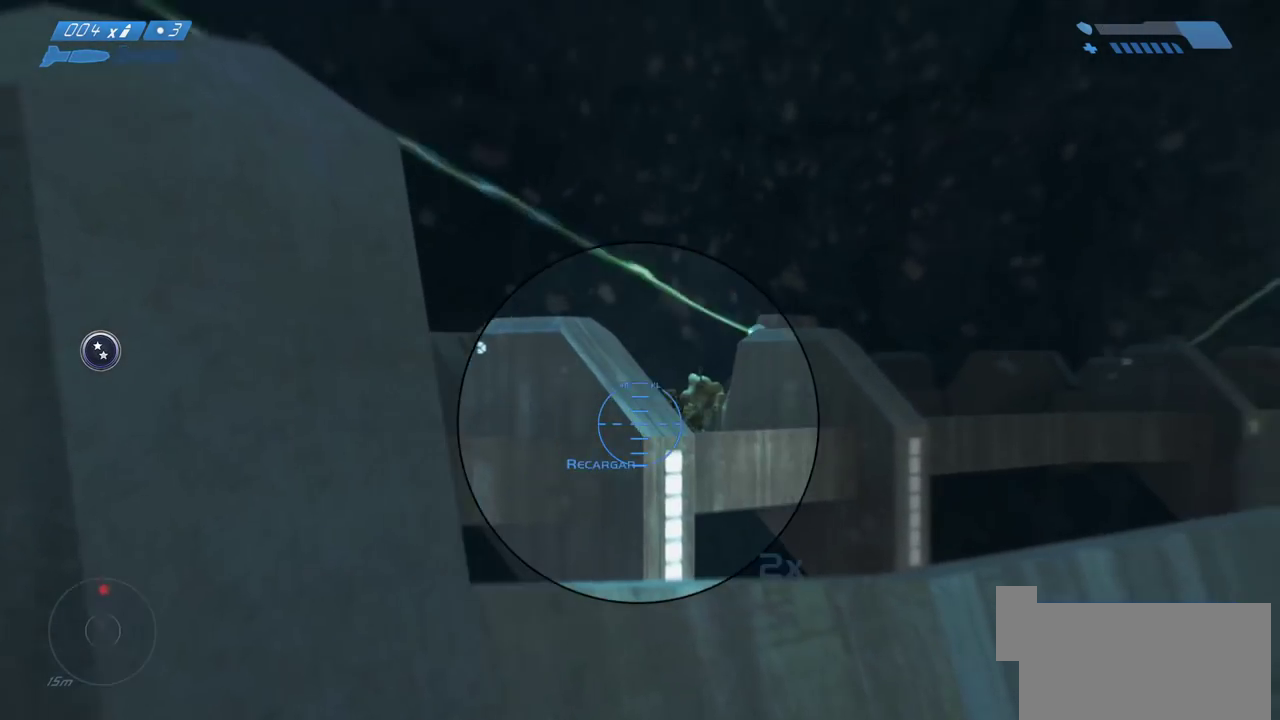
{"keys": [], "mouse": ["left"], "events": [[33, "d", "up"], [500, "mouse_left", "down"]]}
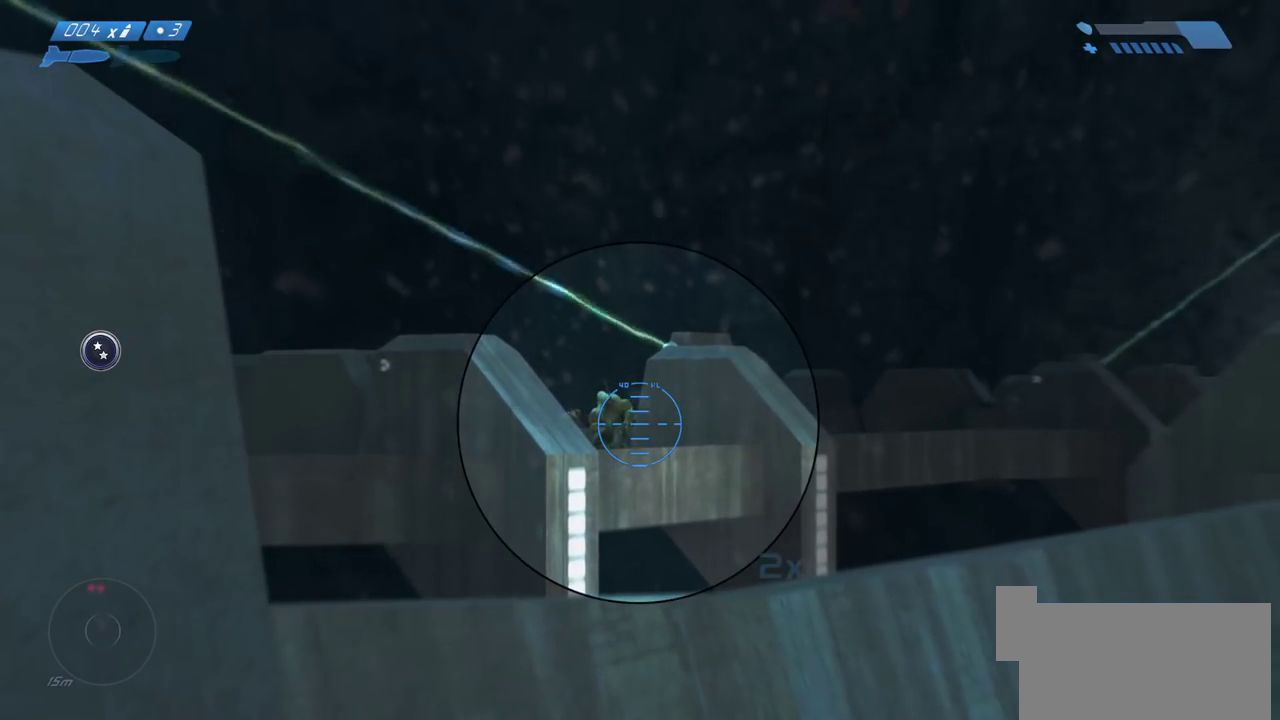
{"keys": ["a"], "mouse": [], "events": [[117, "mouse_left", "up"], [300, "r", "down"], [400, "w", "down"], [417, "r", "up"], [483, "a", "down"], [483, "w", "up"]]}
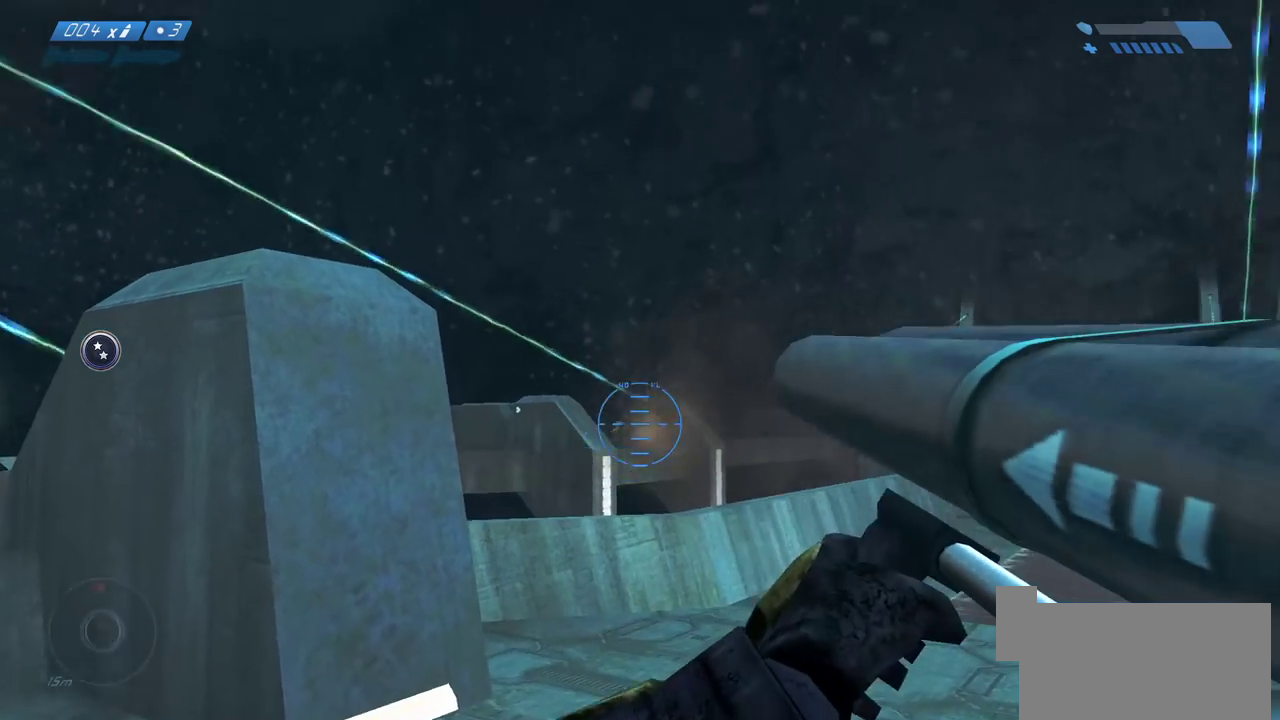
{"keys": [], "mouse": [], "events": [[133, "s", "down"], [183, "a", "up"], [283, "d", "down"], [333, "s", "up"], [500, "d", "up"]]}
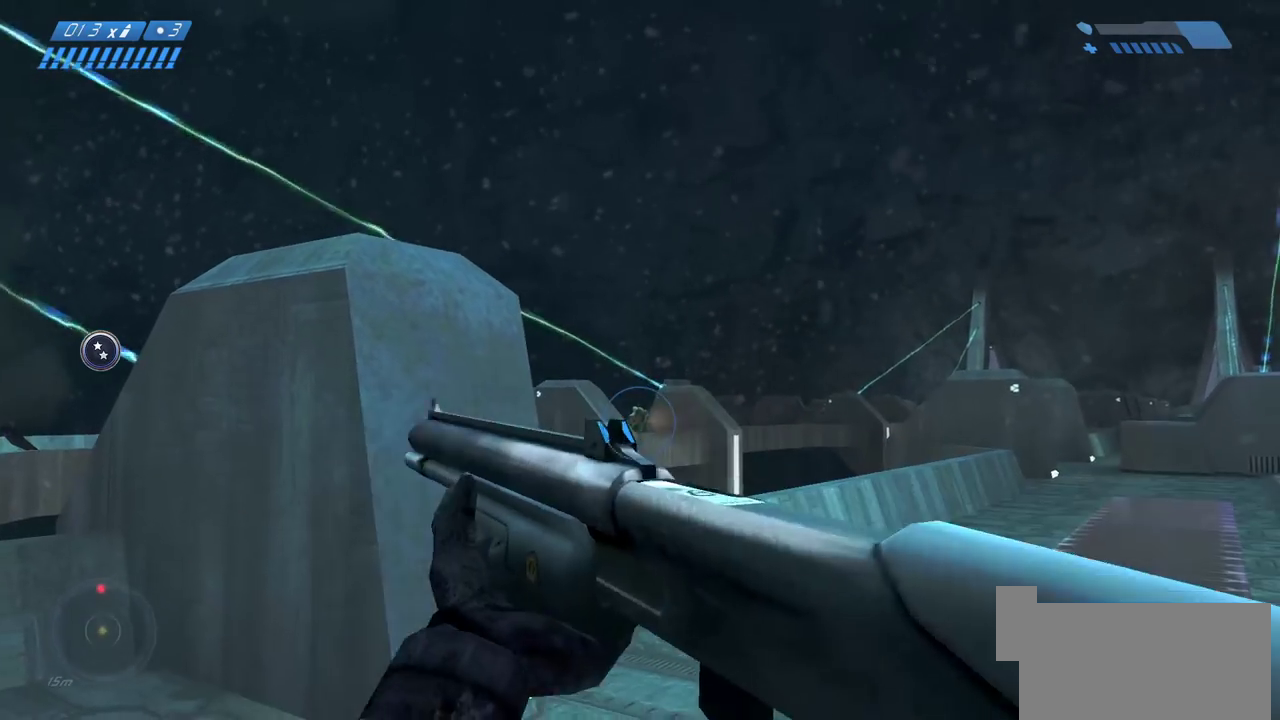
{"keys": [], "mouse": [], "events": [[183, "w", "down"], [367, "w", "up"]]}
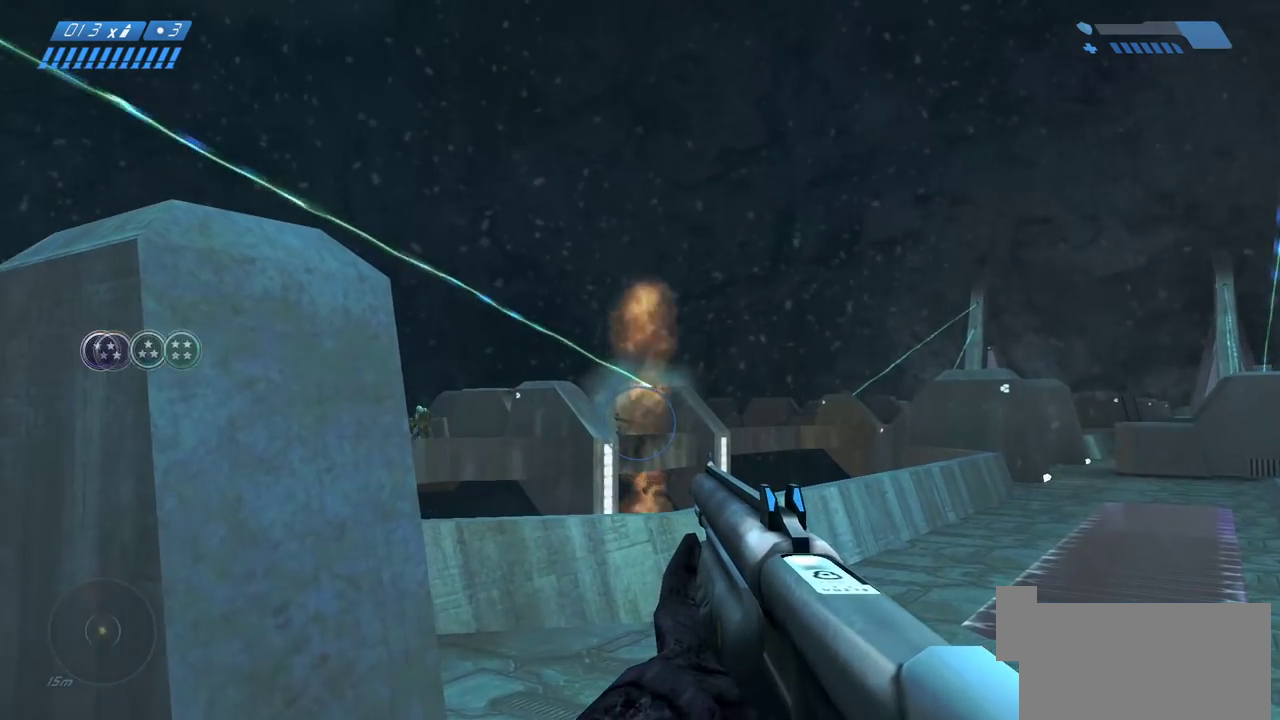
{"keys": [], "mouse": [], "events": [[17, "d", "down"], [167, "d", "up"], [333, "d", "down"], [433, "d", "up"]]}
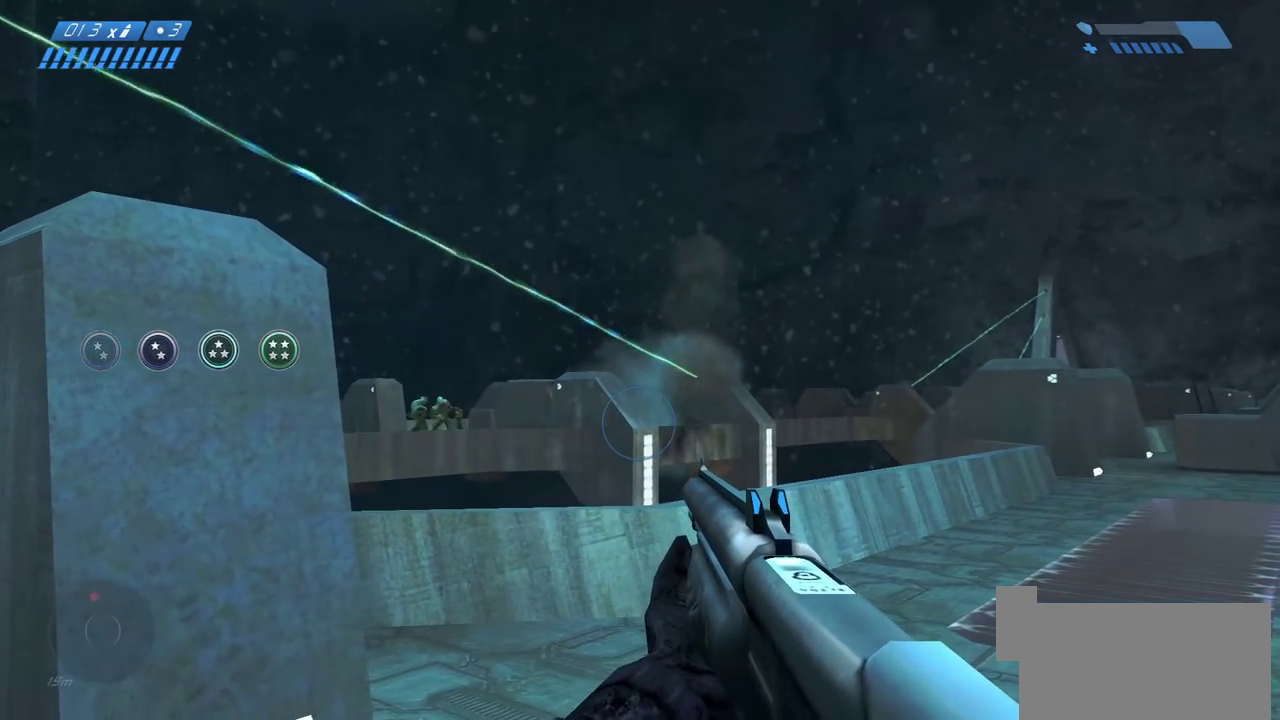
{"keys": [], "mouse": [], "events": [[200, "a", "down"], [317, "a", "up"]]}
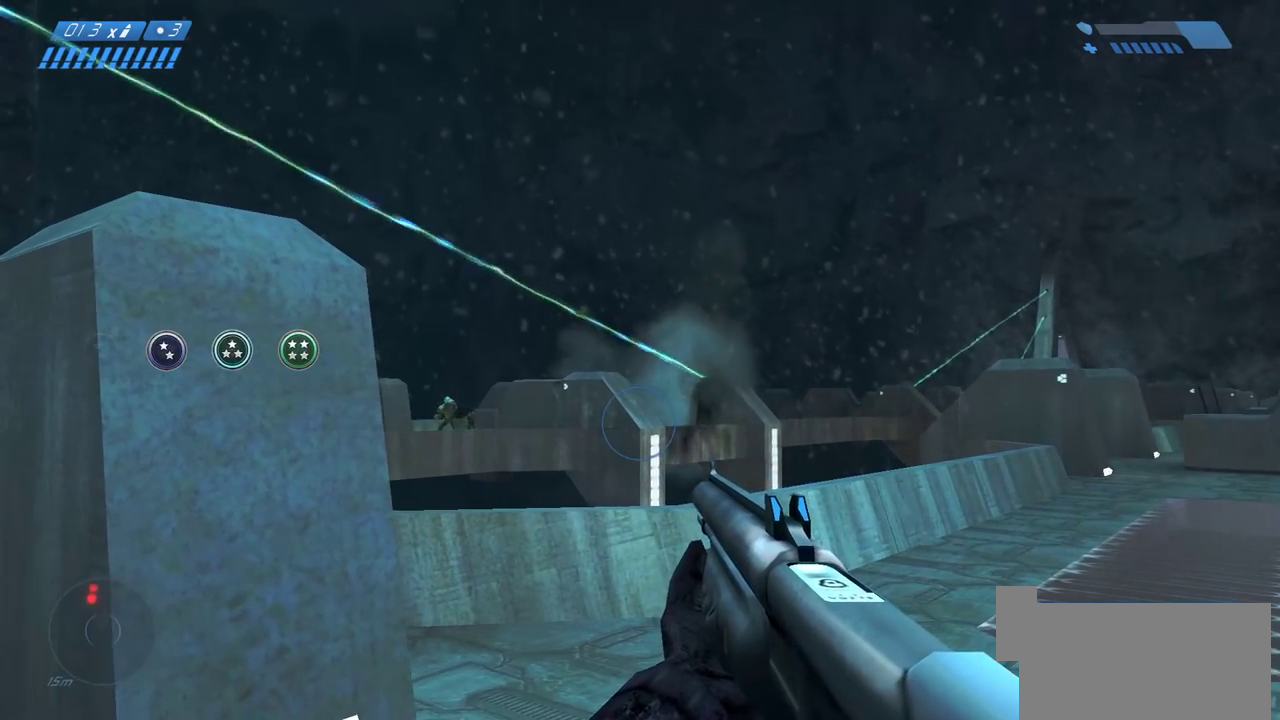
{"keys": ["a"], "mouse": [], "events": [[167, "d", "down"], [267, "d", "up"], [400, "a", "down"]]}